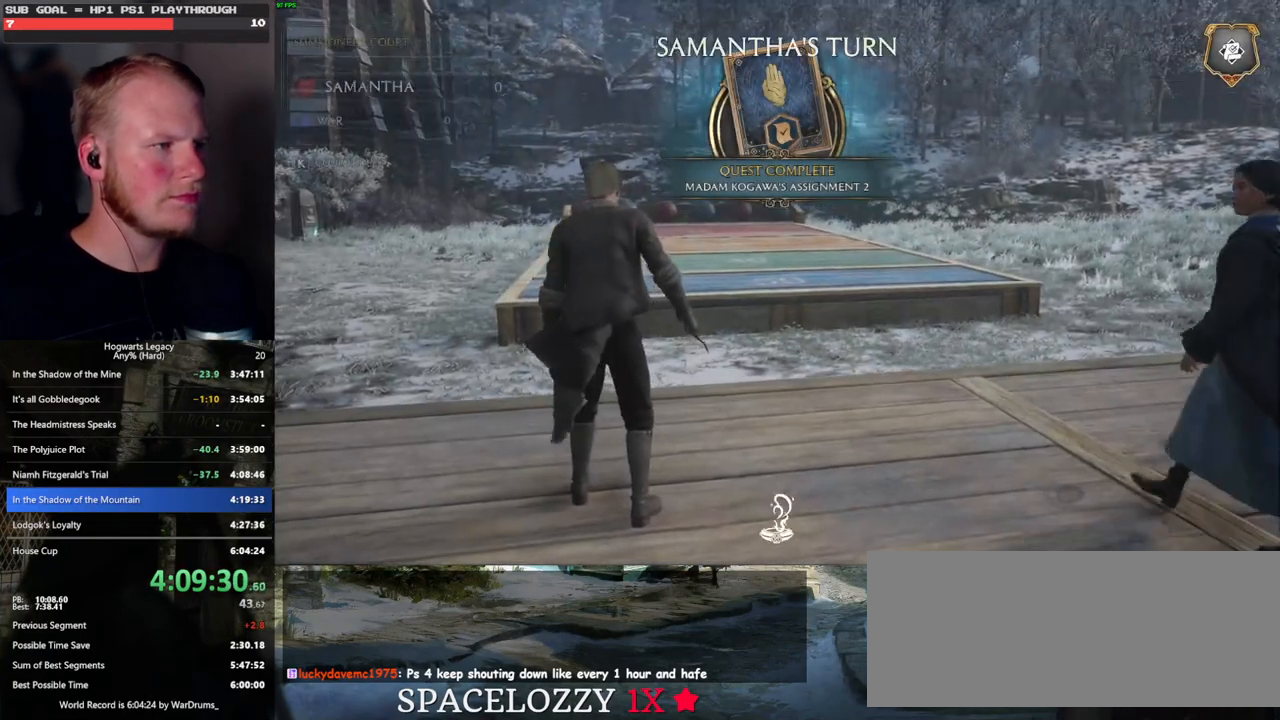
Gameplay with keyboard and mouse; each line is a JSON object with the keys and mouse buttons held at the frame after it. "events" lists presses ("down") and releases ("up") of ".", "/", "0", "1", "2", "3", "4", "5", "6", "7", "8", "9", "a", "alt_l", "alt_r", "b", "backslash", "backspace", "c", "caps_lock", "comma", "ctrl_l", "ctrl_r", "d", "e", "equals", "escape", "f", "f1", "f10", "f11", "f12", "f2", "f3", "f4", "f5", "f6", "f7", "f8", "f9", "g", "h", "i", "j", "k", "l", "lbracket", "m", "minus", "n", "o", "p", "q", "quote", "r", "rbracket", "return", "s", "semicolon", "shift_l", "shift_r", "space", "super", "t", "tab", "tilde", "u", "v", "w", "x", "y", "z", "mouse_left", "mouse_wheel", "mouse_right", "mouse_mb4" and "mouse_mb5" between this image and that frame as [ms after this image, input, new state], when the widget could be followed in between. "mouse_left", "mouse_wheel", "mouse_right", "mouse_mb4", "mouse_mb5" = the "left", "wheel", "right", "mb4", "mb5" buttons of the "mouse" list. No other keys are recorded. "wheel" means that the mouse wheel is clicked or scrolled. Mouse movement is not recorded.
{"keys": [], "mouse": [], "events": [[150, "p", "down"], [267, "p", "up"]]}
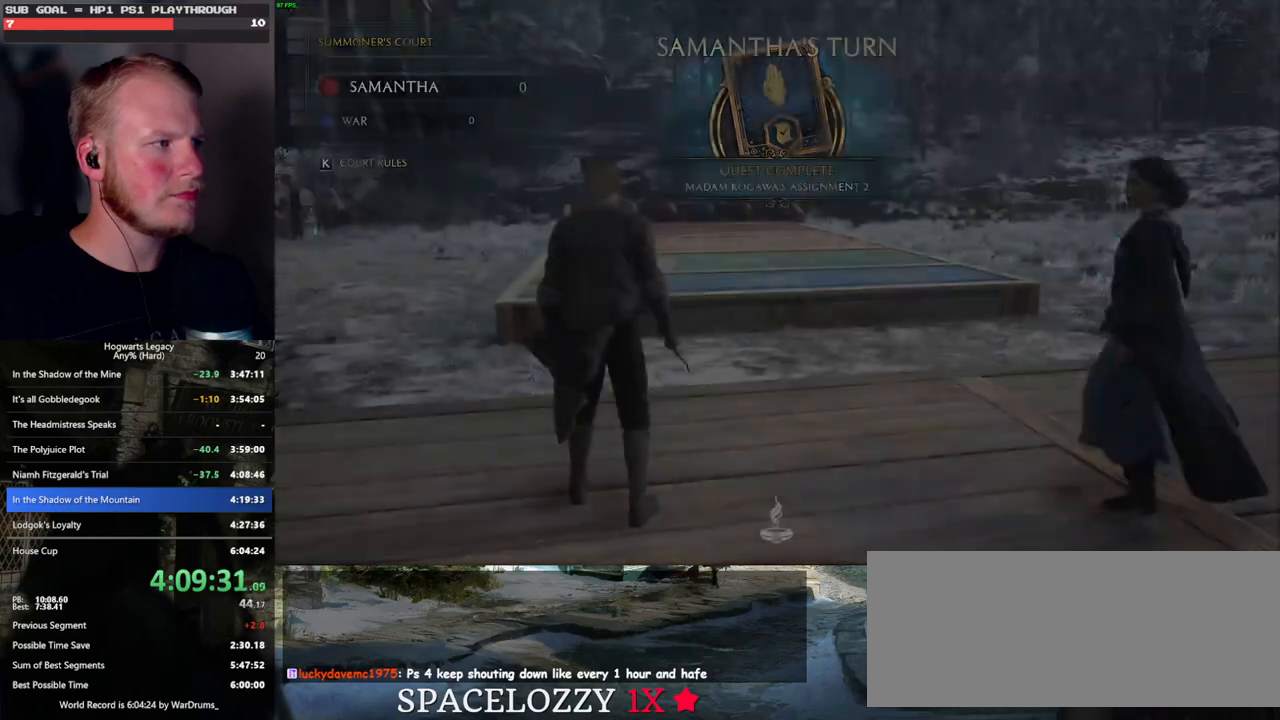
{"keys": [], "mouse": [], "events": []}
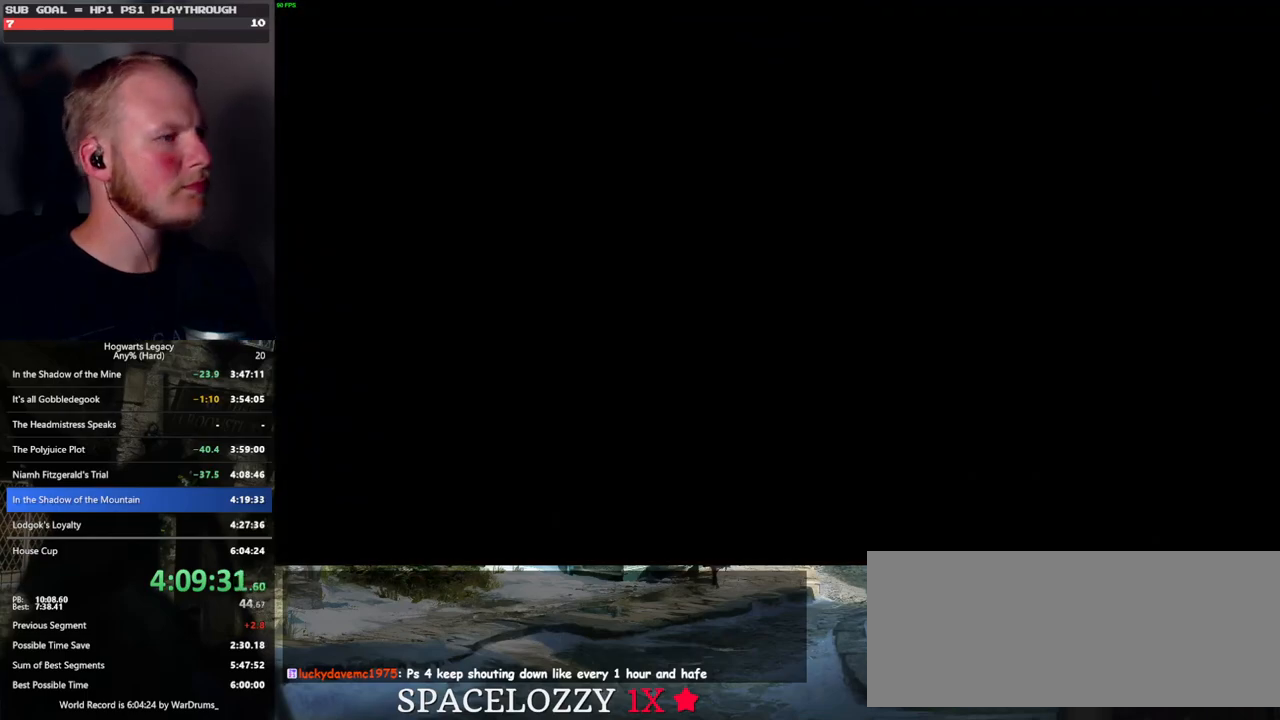
{"keys": [], "mouse": [], "events": []}
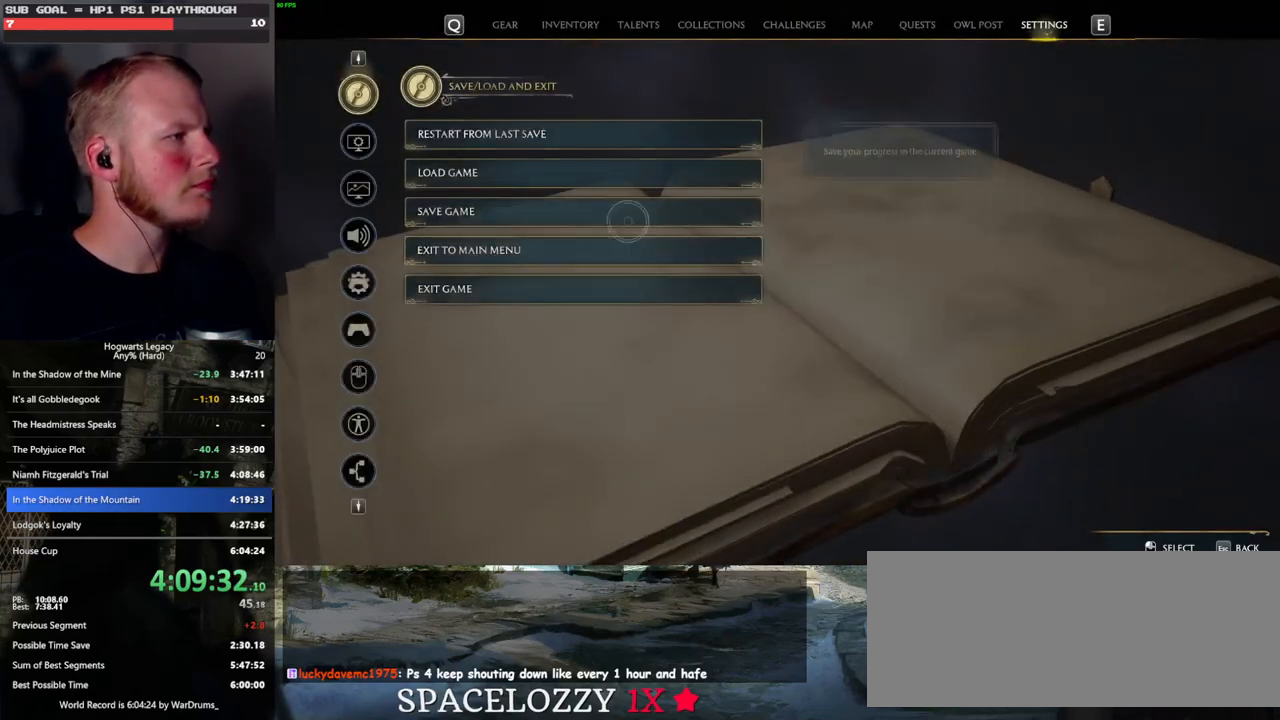
{"keys": [], "mouse": ["left"], "events": [[500, "mouse_left", "down"]]}
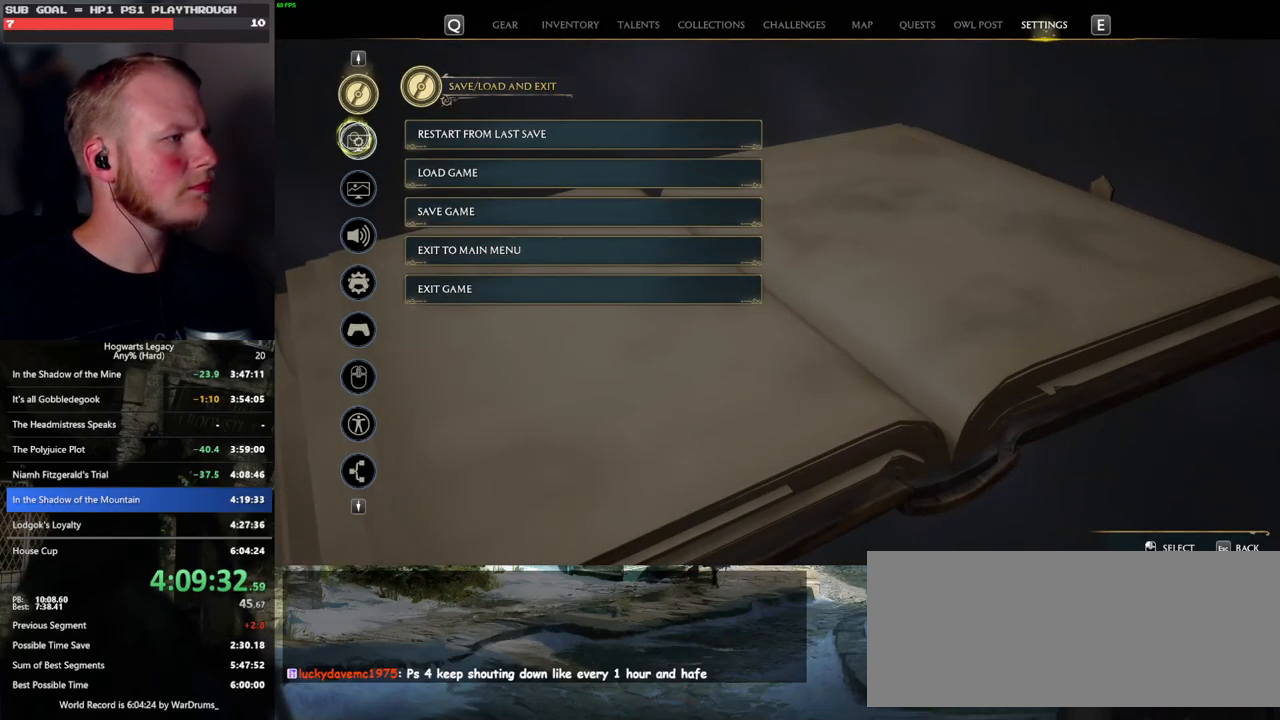
{"keys": [], "mouse": [], "events": [[100, "mouse_left", "up"], [383, "mouse_wheel", "down"], [400, "mouse_wheel", "up"], [433, "mouse_wheel", "down"], [450, "mouse_wheel", "up"]]}
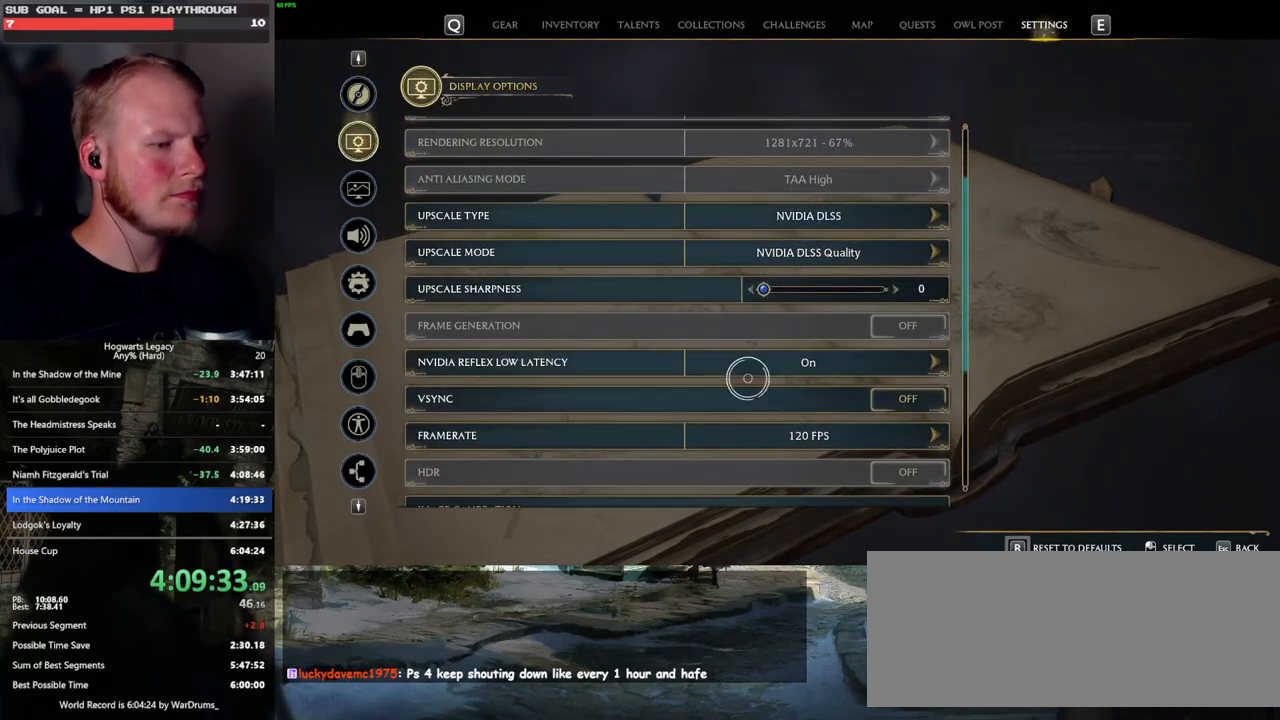
{"keys": [], "mouse": [], "events": [[367, "mouse_left", "down"], [483, "mouse_left", "up"]]}
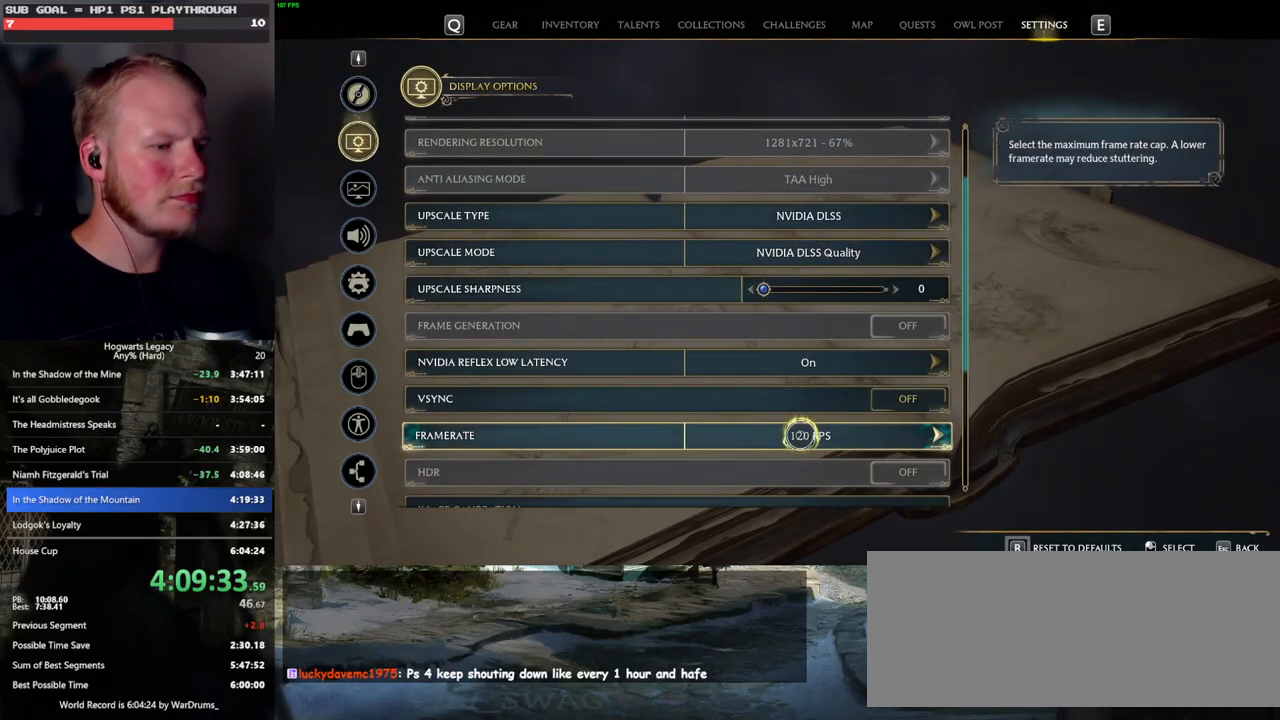
{"keys": [], "mouse": [], "events": []}
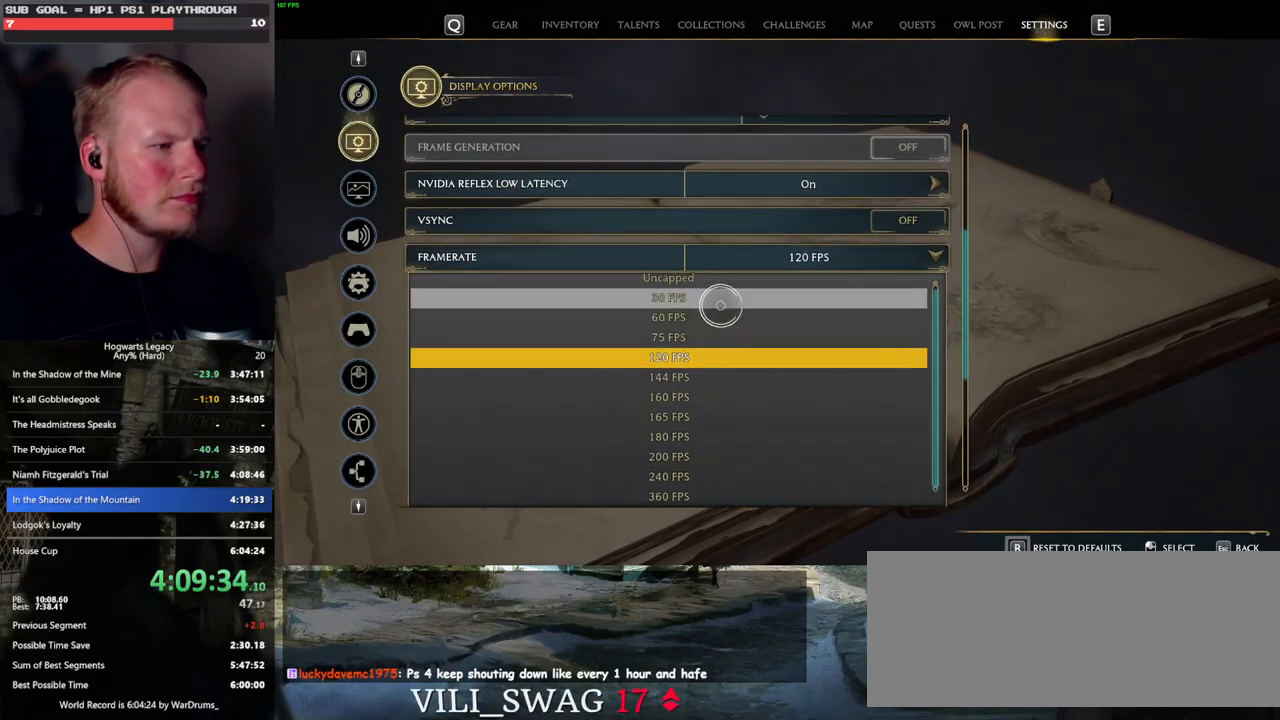
{"keys": [], "mouse": [], "events": [[150, "mouse_left", "down"], [283, "mouse_left", "up"]]}
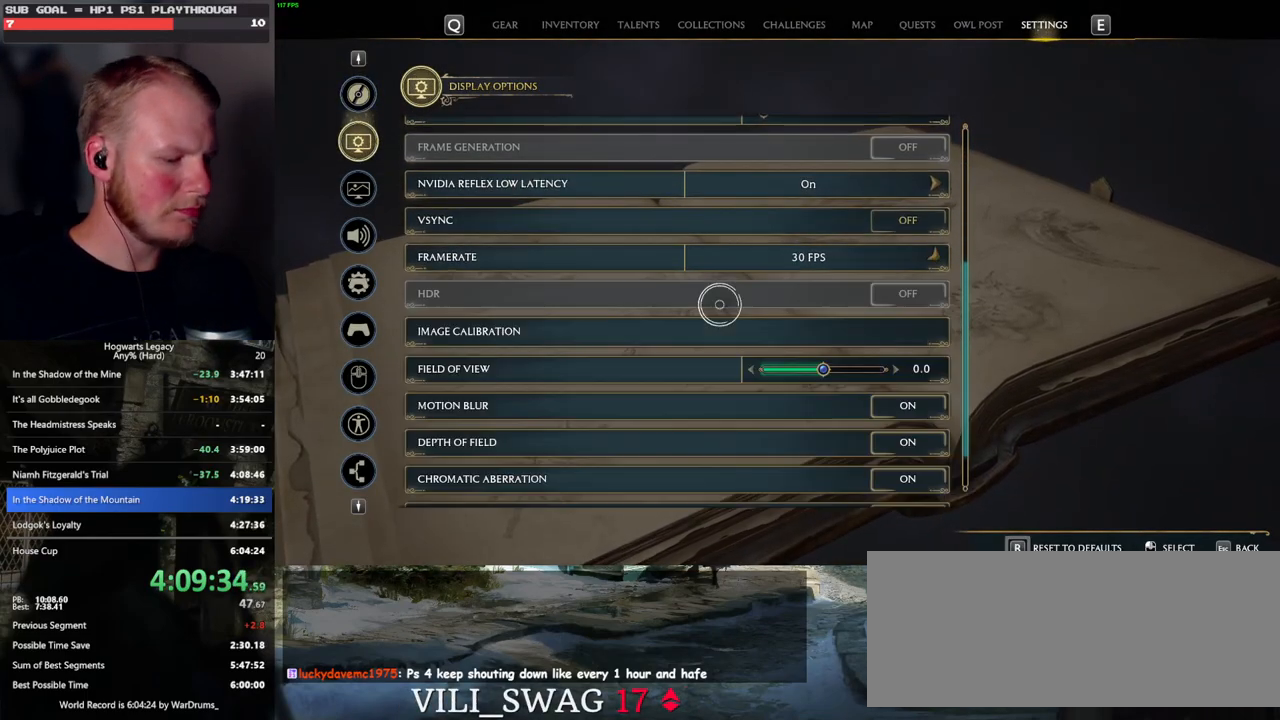
{"keys": [], "mouse": [], "events": [[150, "p", "down"], [233, "p", "up"]]}
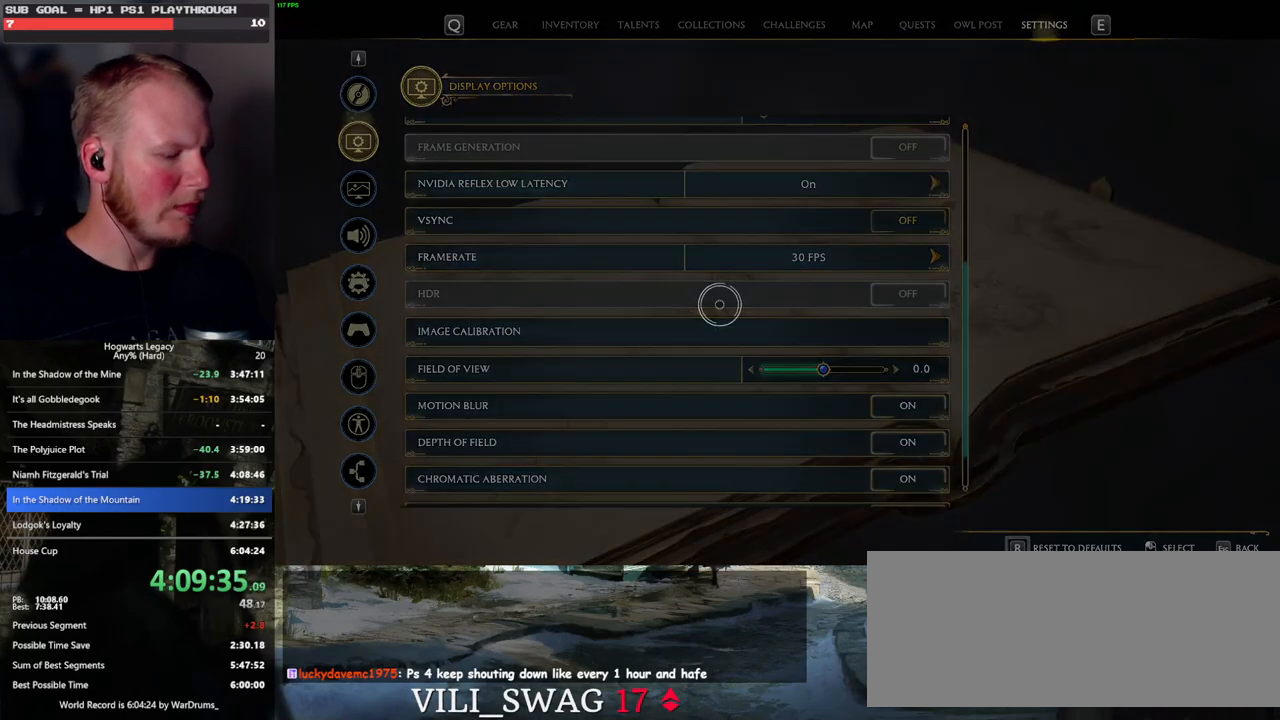
{"keys": [], "mouse": [], "events": []}
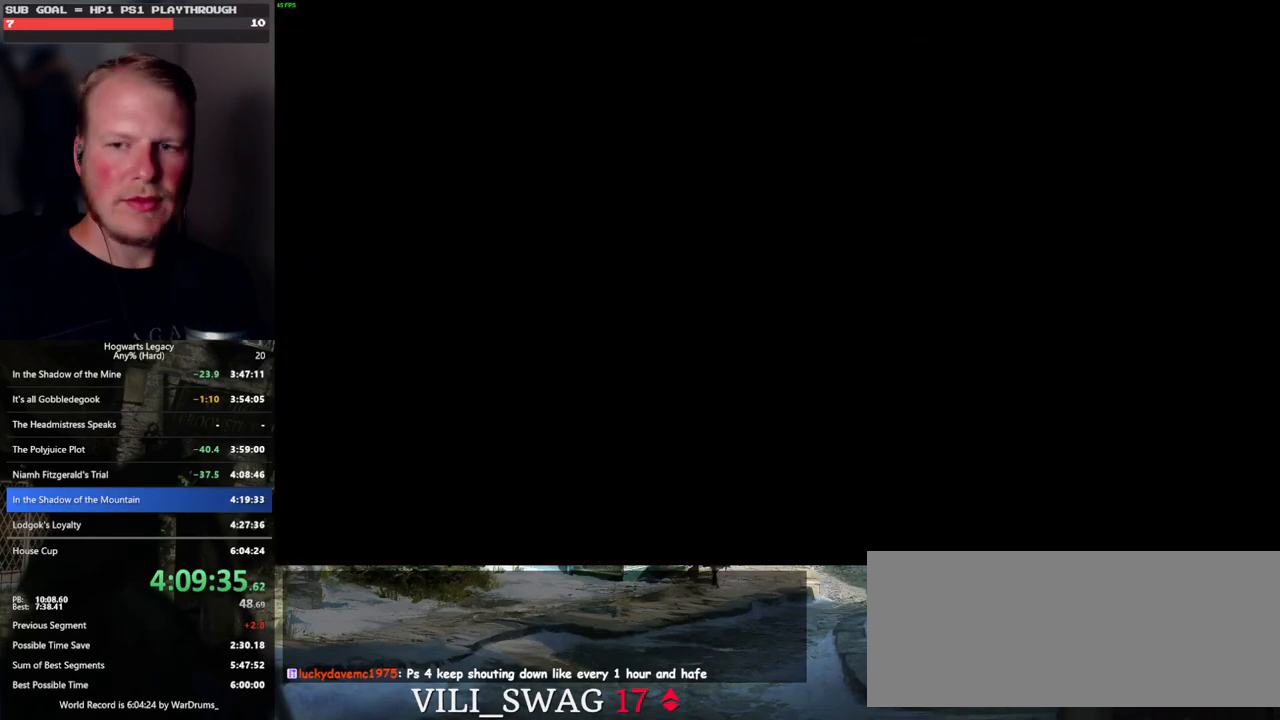
{"keys": [], "mouse": [], "events": []}
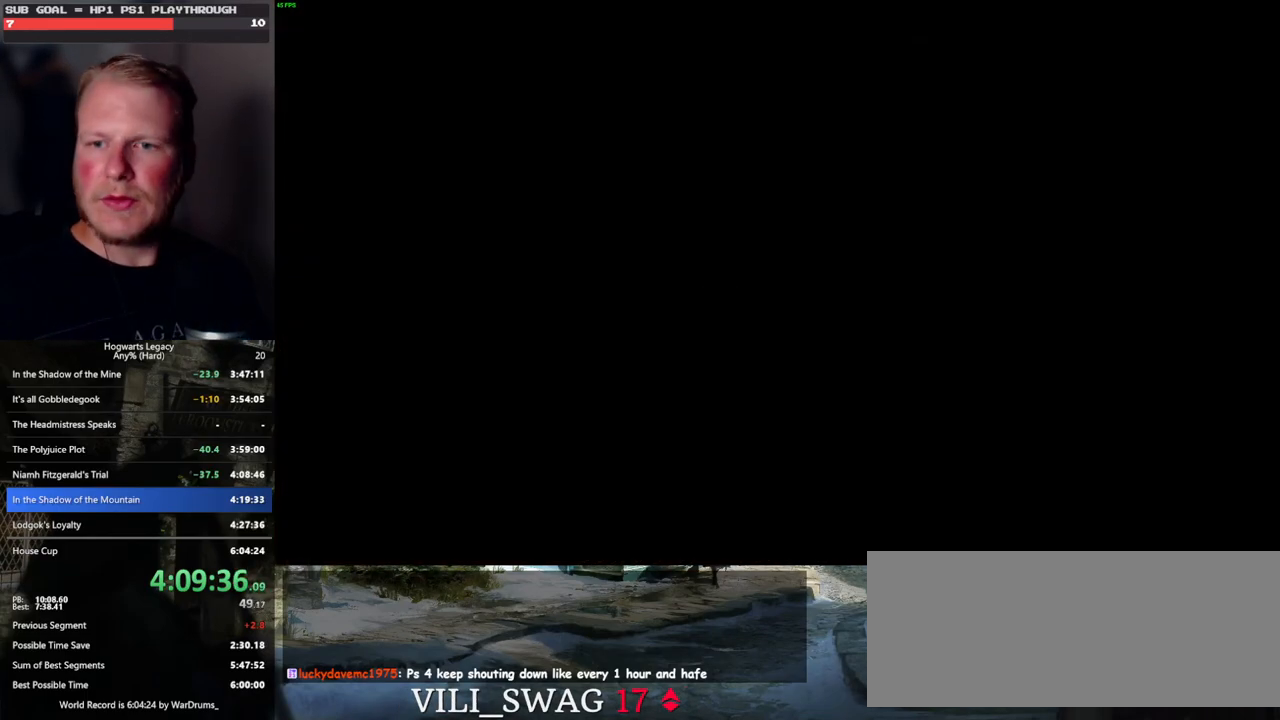
{"keys": [], "mouse": [], "events": []}
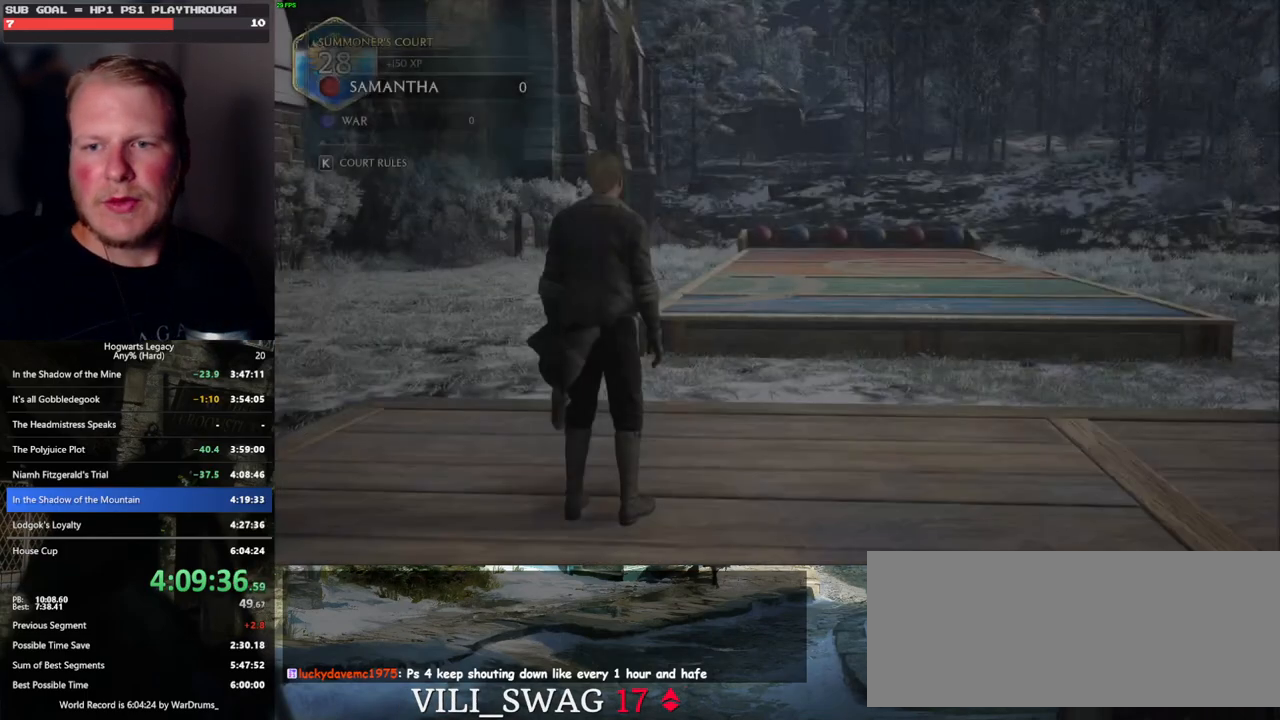
{"keys": [], "mouse": [], "events": []}
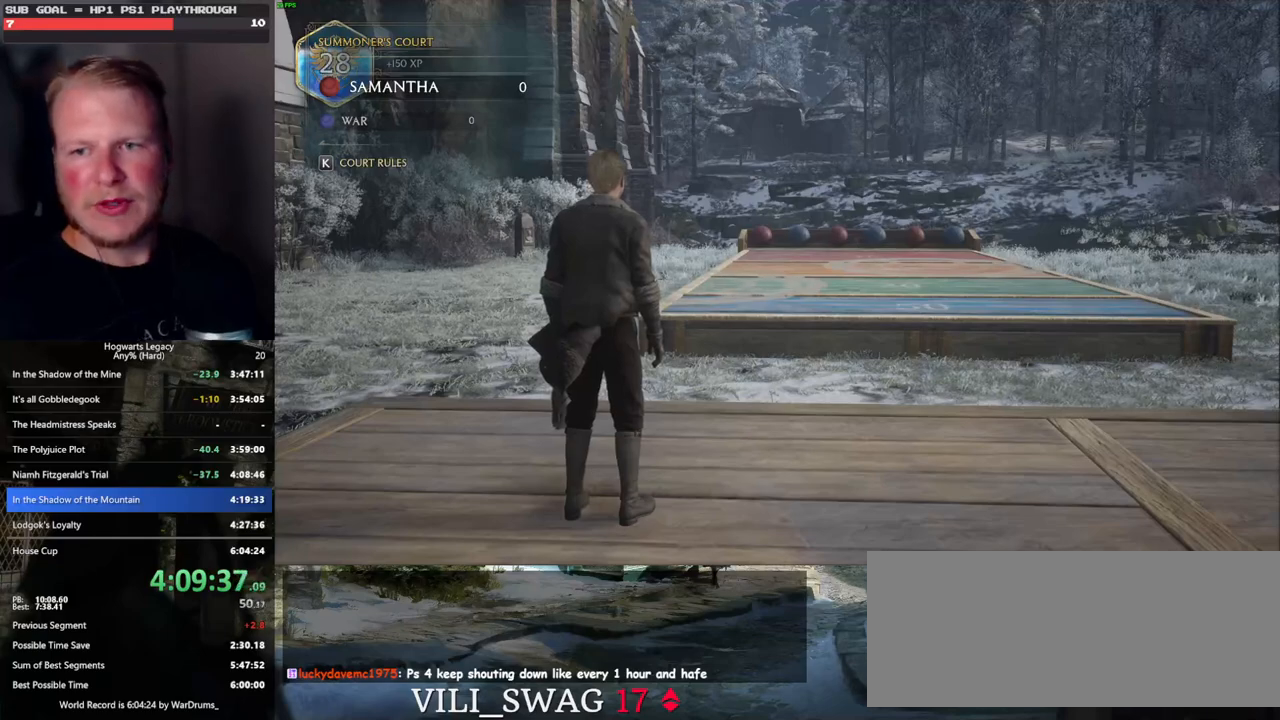
{"keys": [], "mouse": [], "events": []}
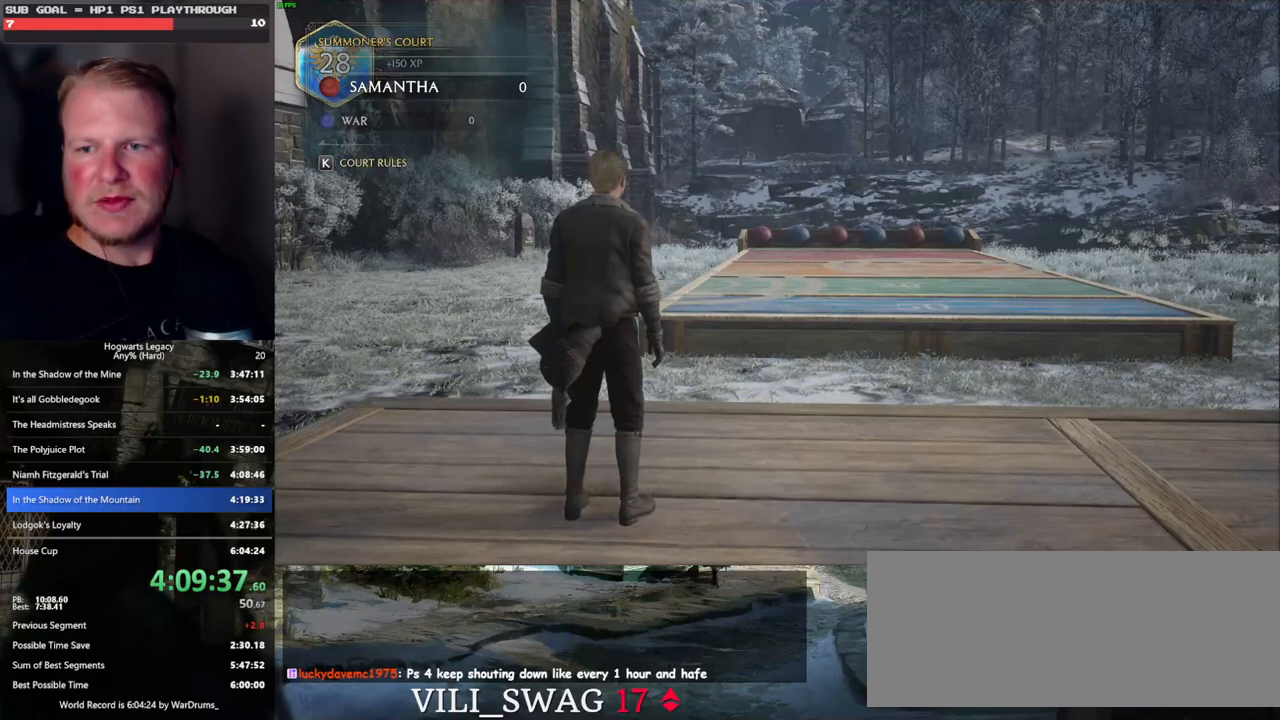
{"keys": [], "mouse": [], "events": []}
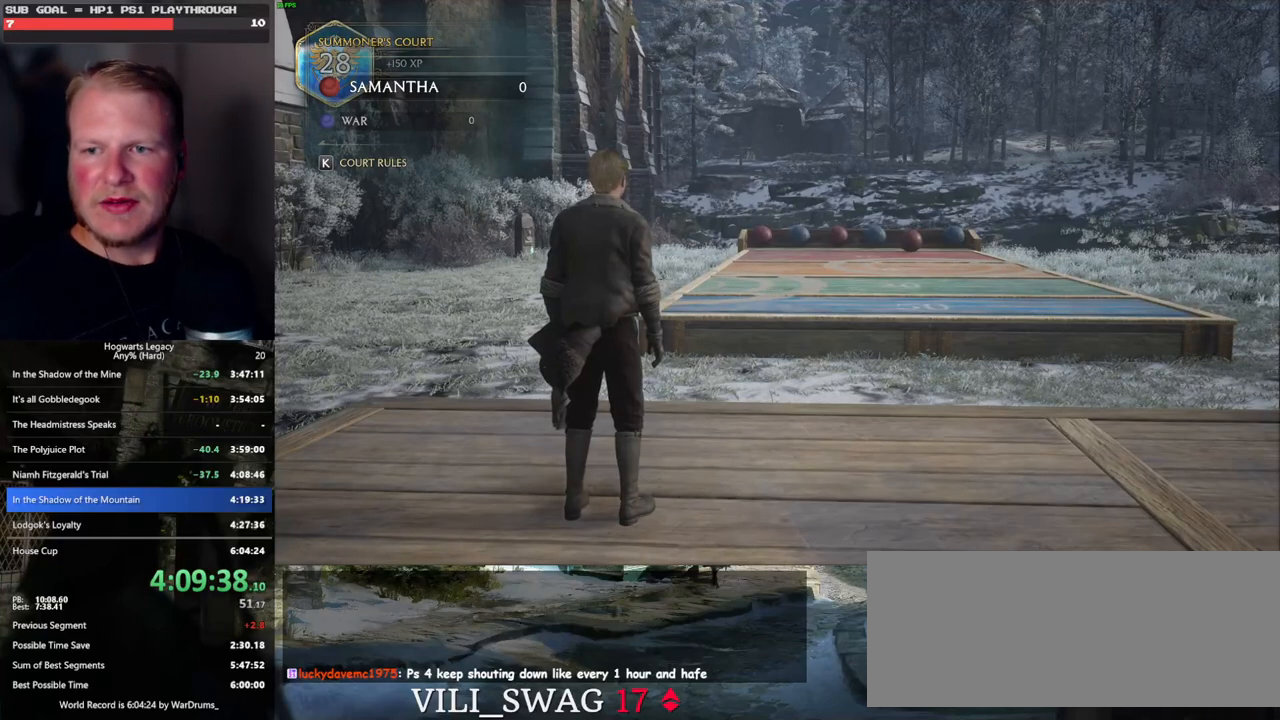
{"keys": [], "mouse": [], "events": []}
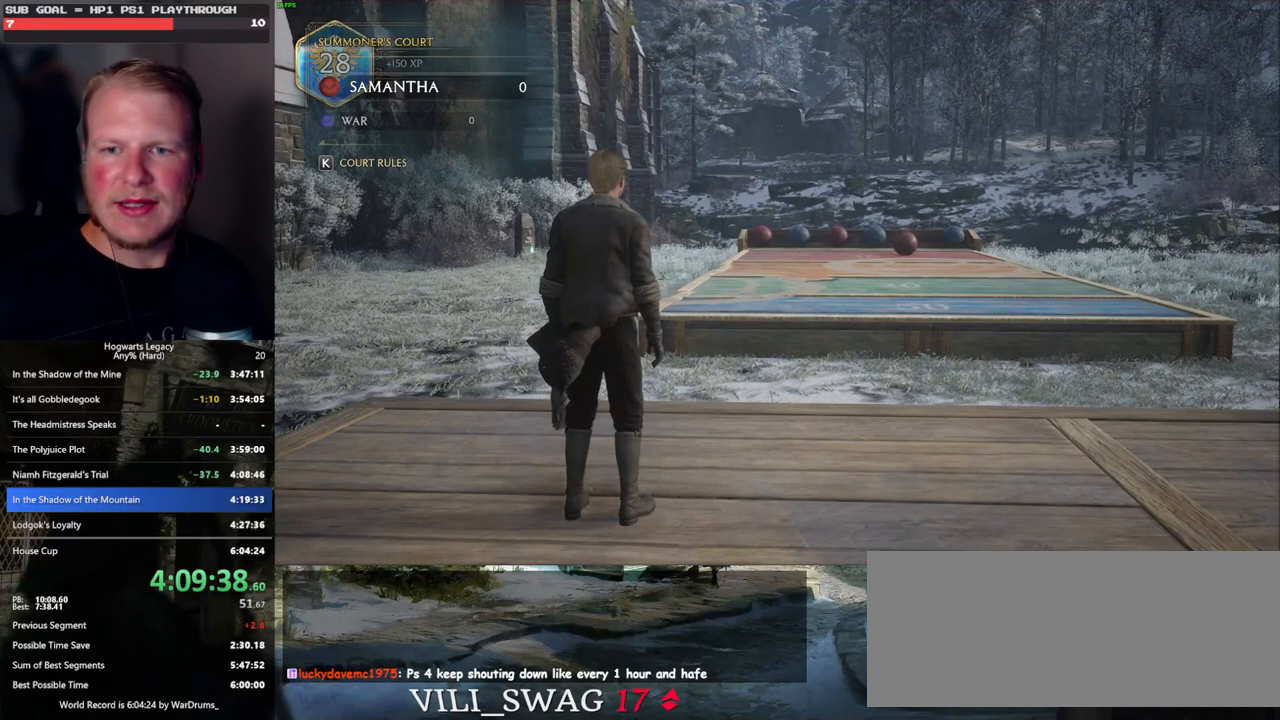
{"keys": [], "mouse": [], "events": []}
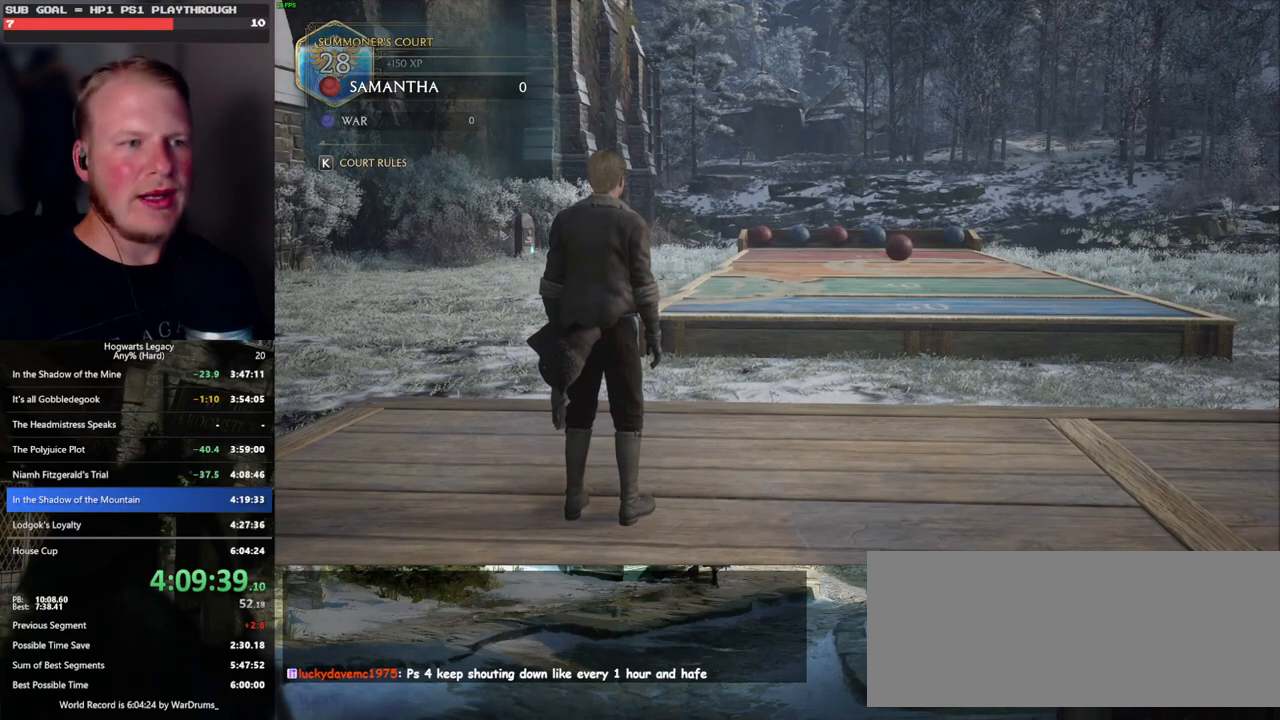
{"keys": ["d"], "mouse": [], "events": [[200, "d", "down"]]}
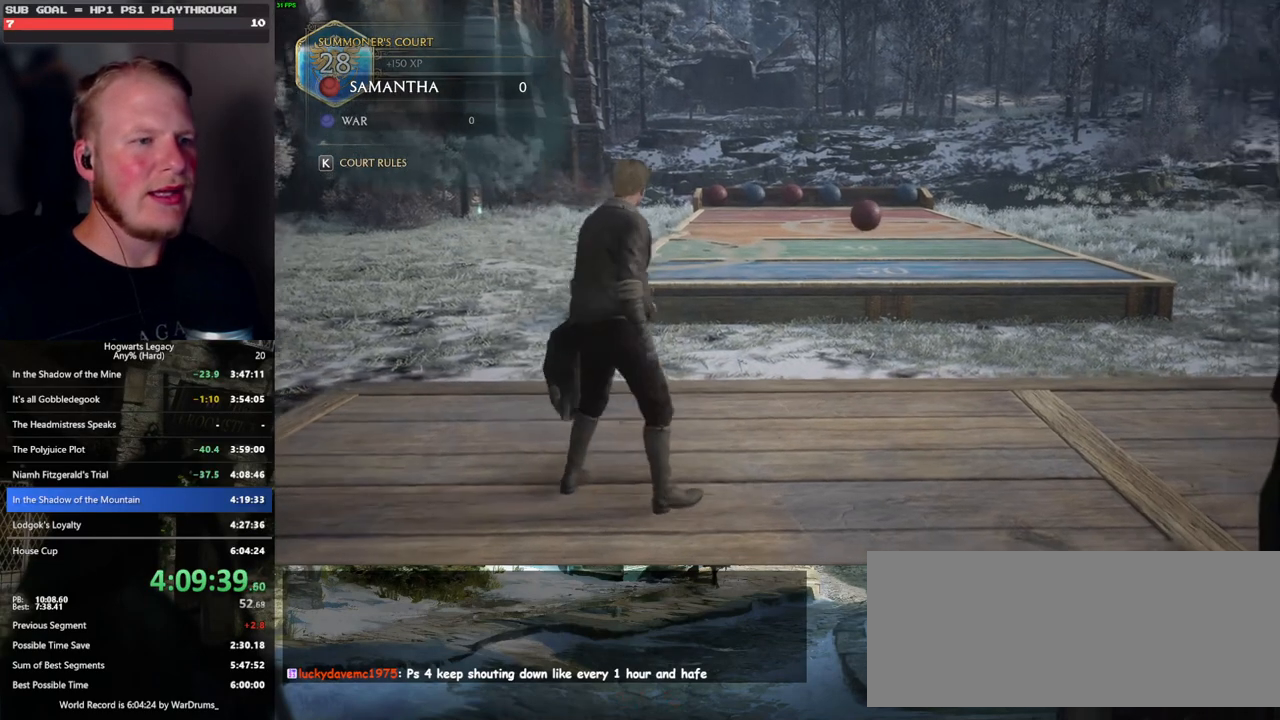
{"keys": ["d"], "mouse": [], "events": [[83, "d", "up"], [117, "a", "down"], [433, "a", "up"], [467, "d", "down"]]}
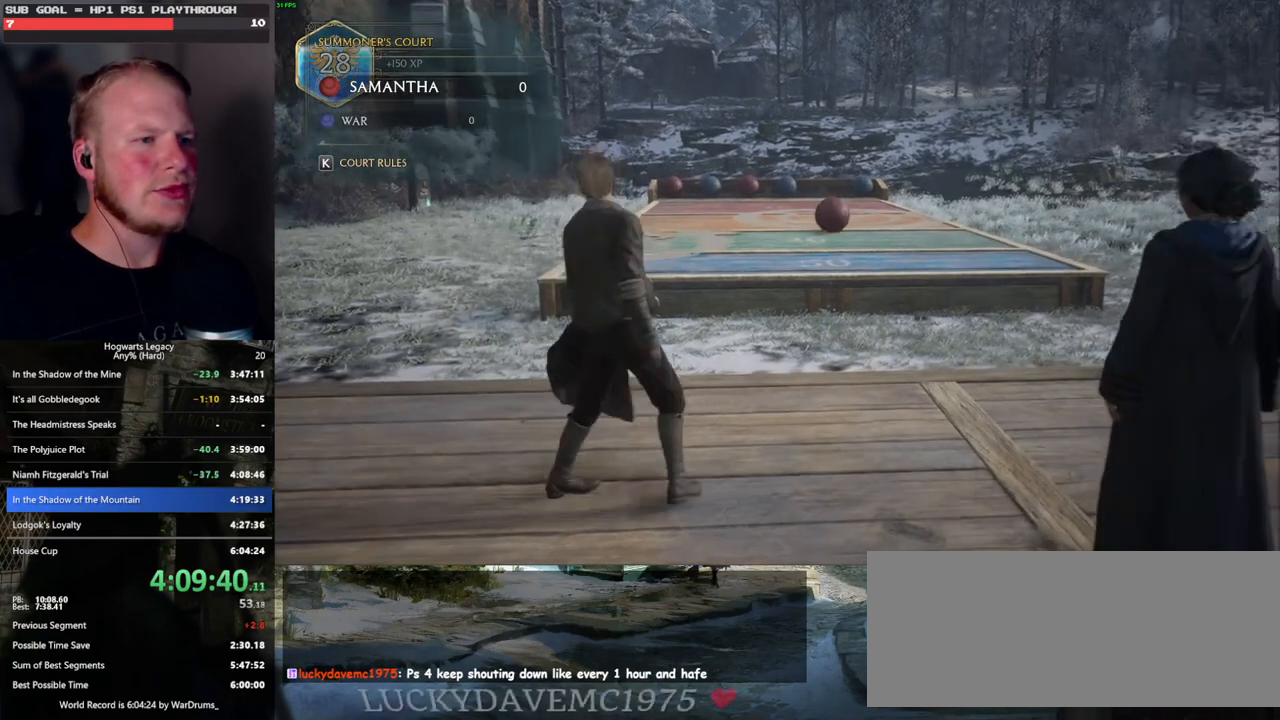
{"keys": ["d", "w"], "mouse": [], "events": [[450, "w", "down"]]}
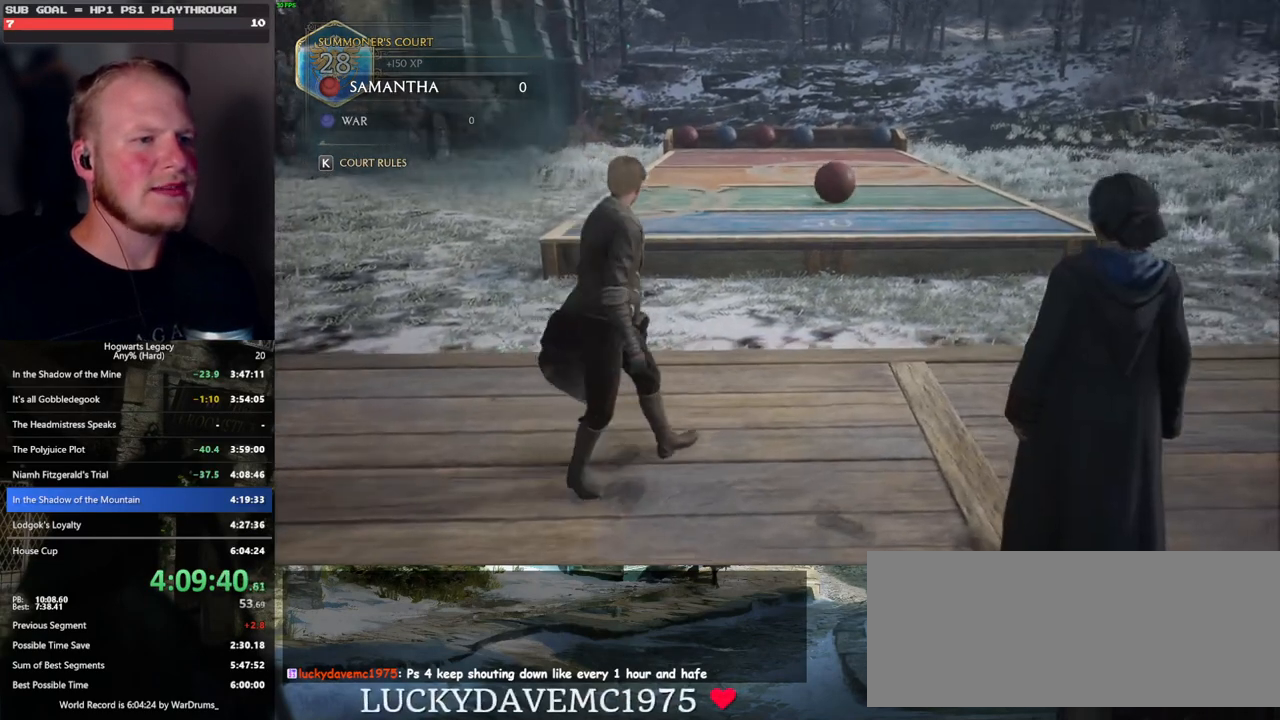
{"keys": [], "mouse": [], "events": [[267, "w", "up"], [300, "d", "up"]]}
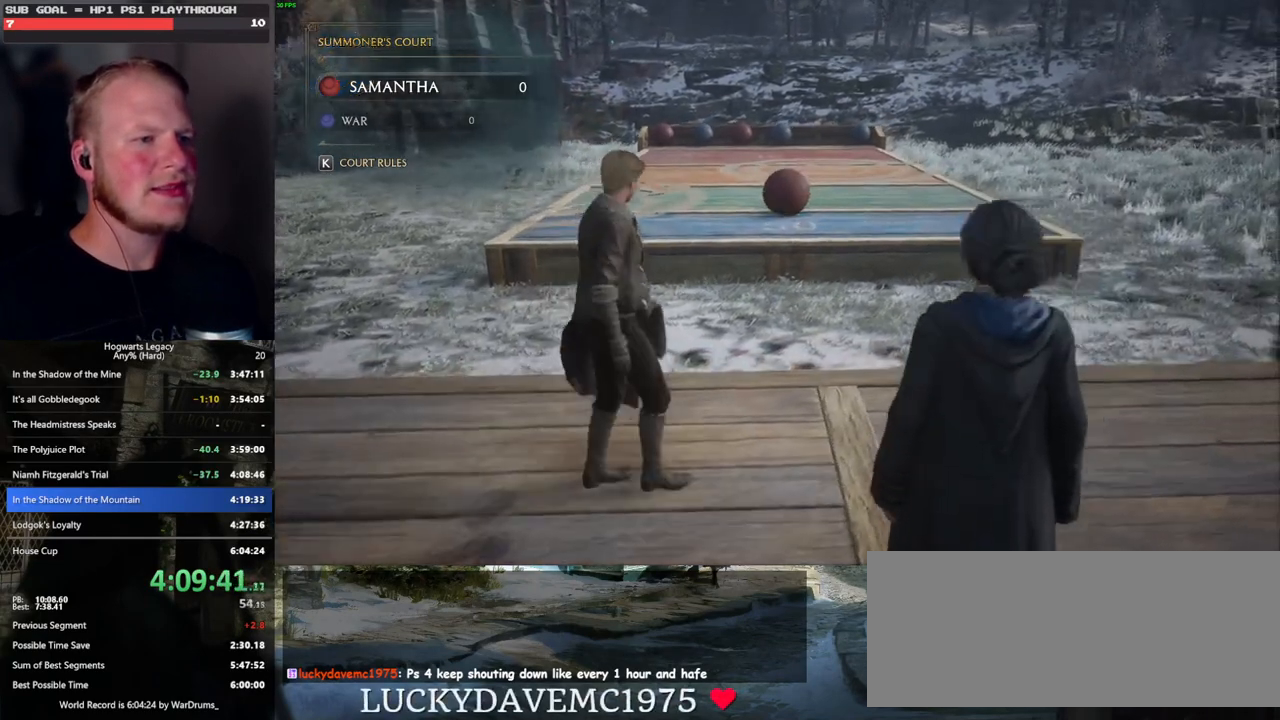
{"keys": [], "mouse": [], "events": []}
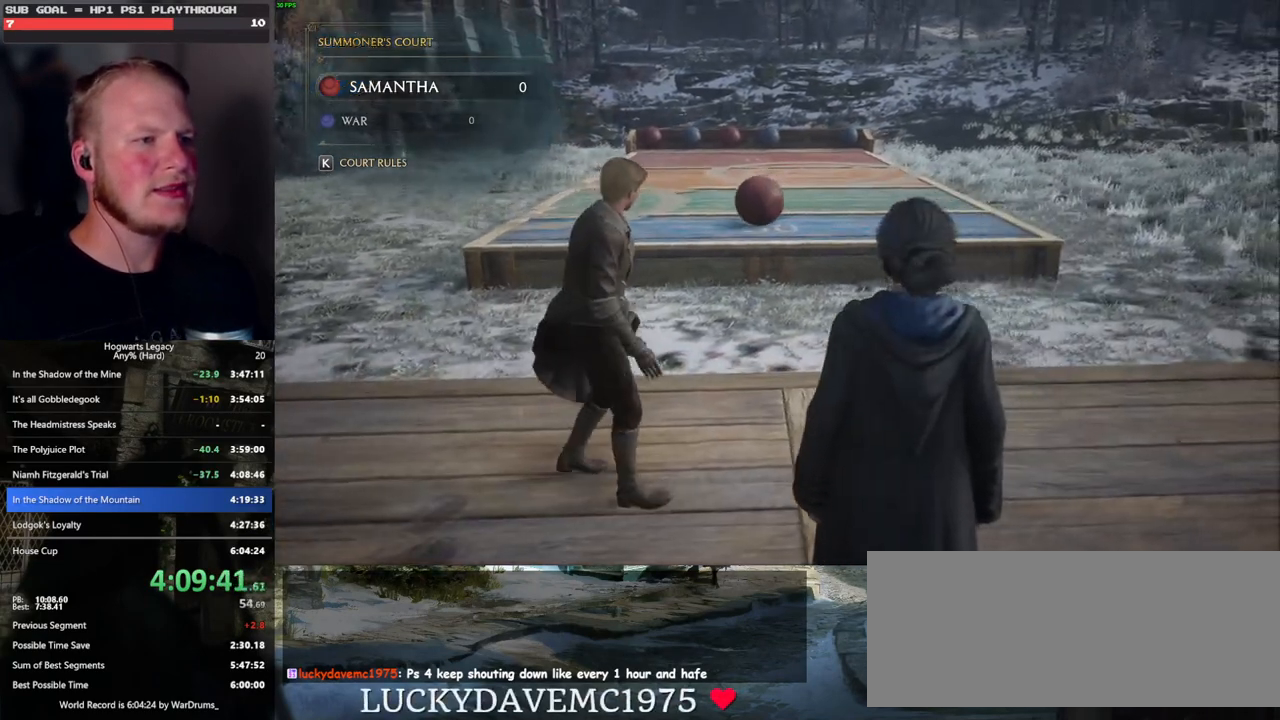
{"keys": ["d"], "mouse": [], "events": [[133, "d", "down"]]}
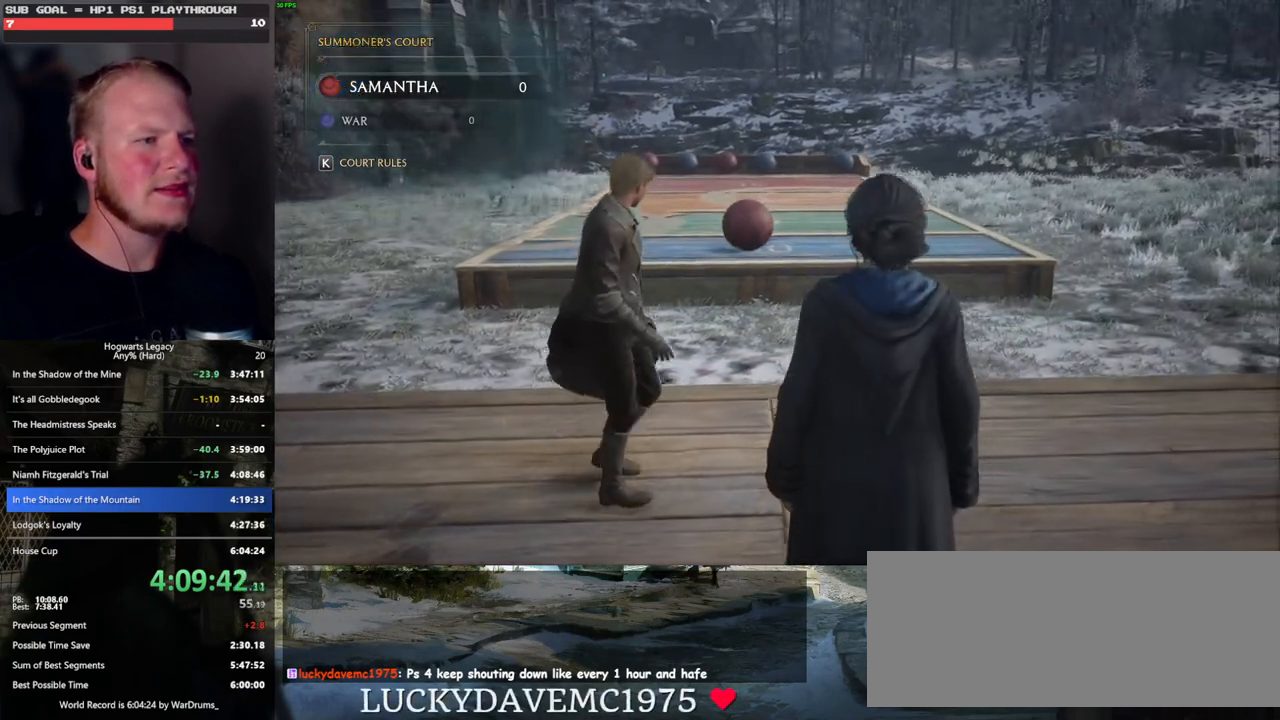
{"keys": ["d"], "mouse": [], "events": [[33, "w", "down"], [167, "w", "up"]]}